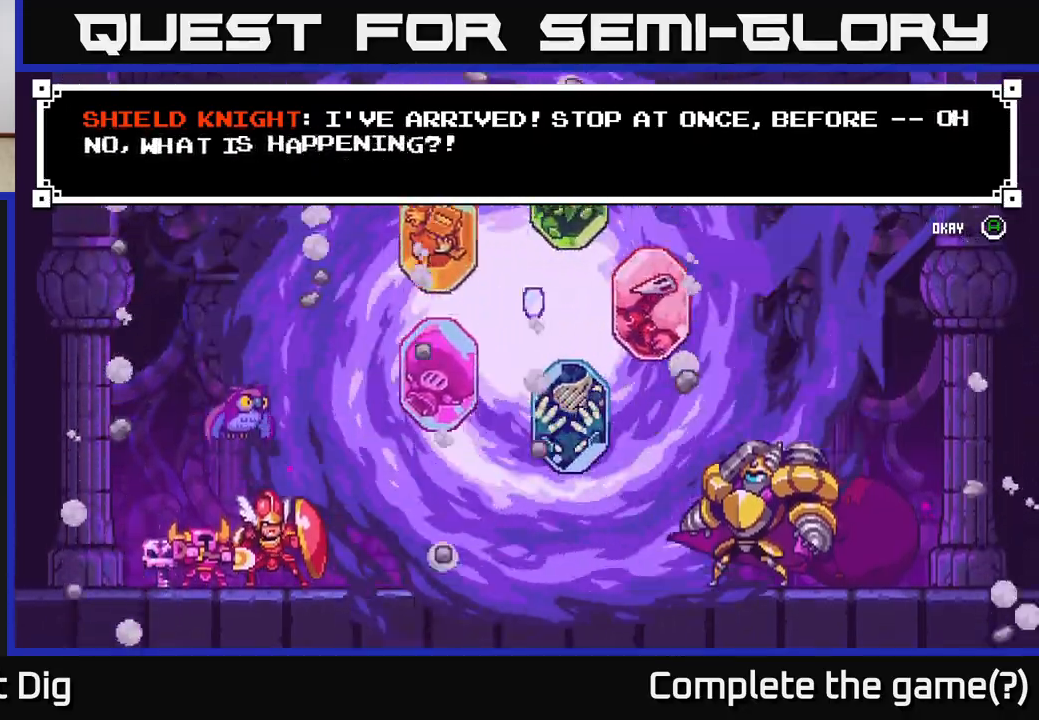
Gameplay with a controller (Xbox layout); each line is a JSON object with the inputs held at the frame after it. "events" lists button and stick changes between this image and that frame as [ms after this image, input, new state], when the widget could be followed in between. Not read: left_stick.
{"buttons": [], "right_stick": "center", "events": [[67, "A", "down"], [283, "A", "up"]]}
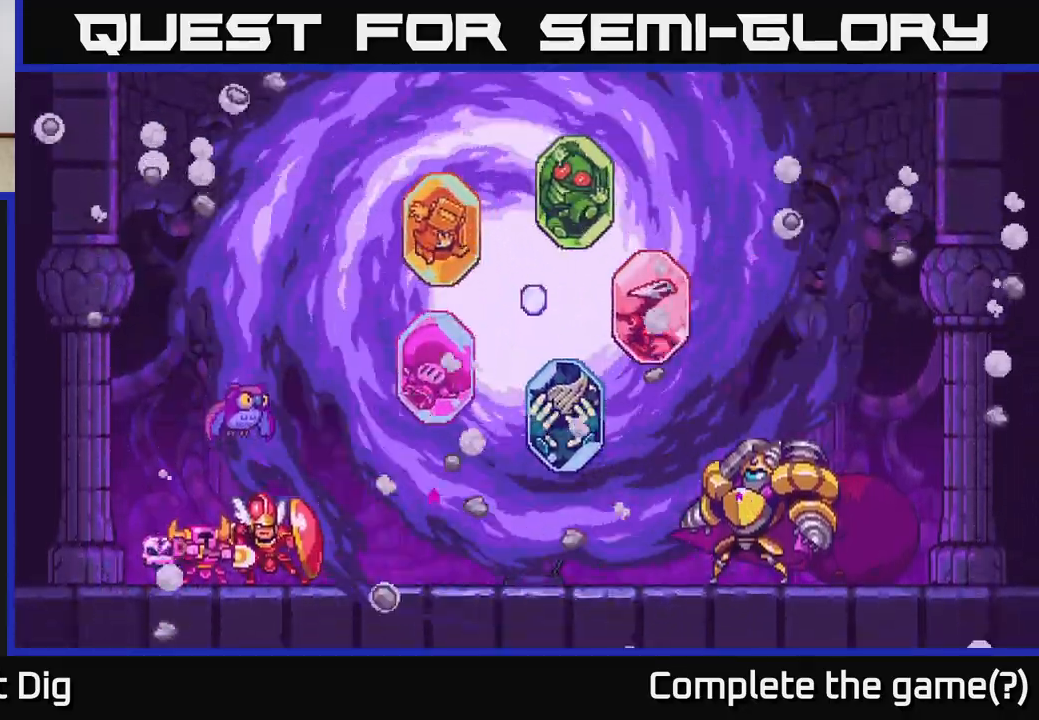
{"buttons": [], "right_stick": "center", "events": []}
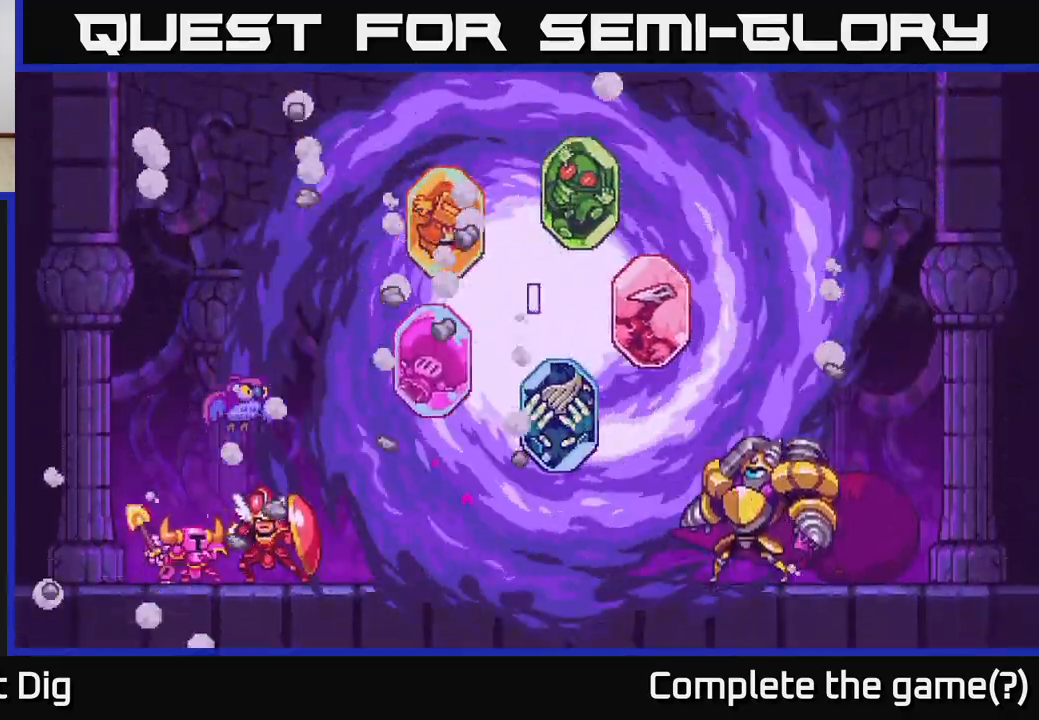
{"buttons": [], "right_stick": "center", "events": []}
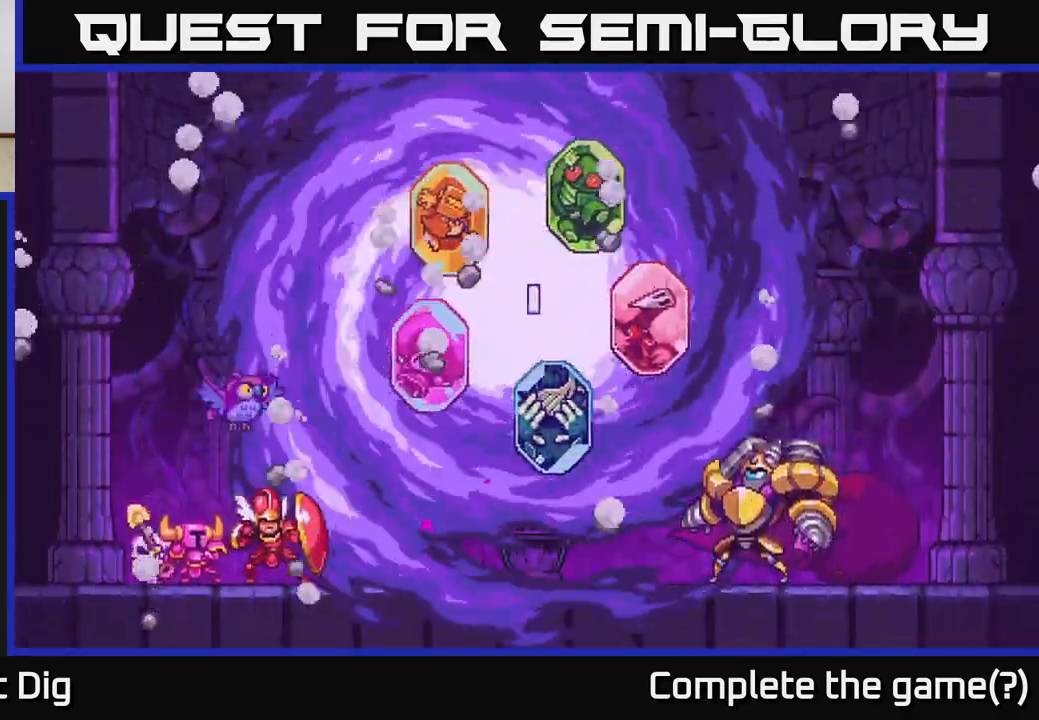
{"buttons": [], "right_stick": "center", "events": []}
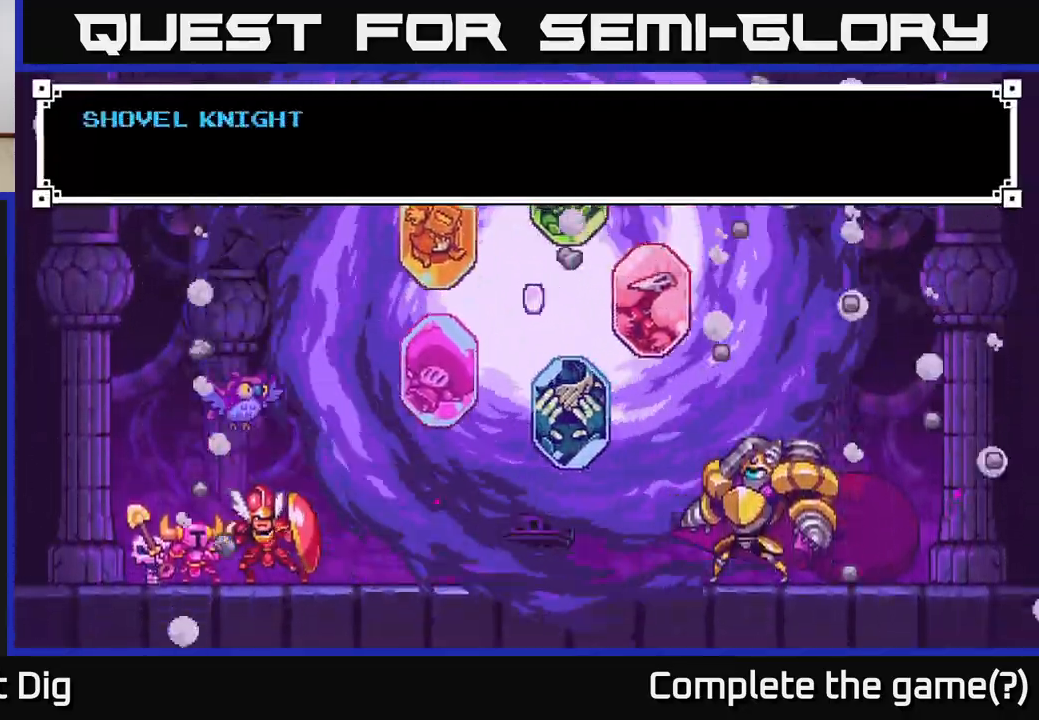
{"buttons": ["A"], "right_stick": "center", "events": [[417, "A", "down"]]}
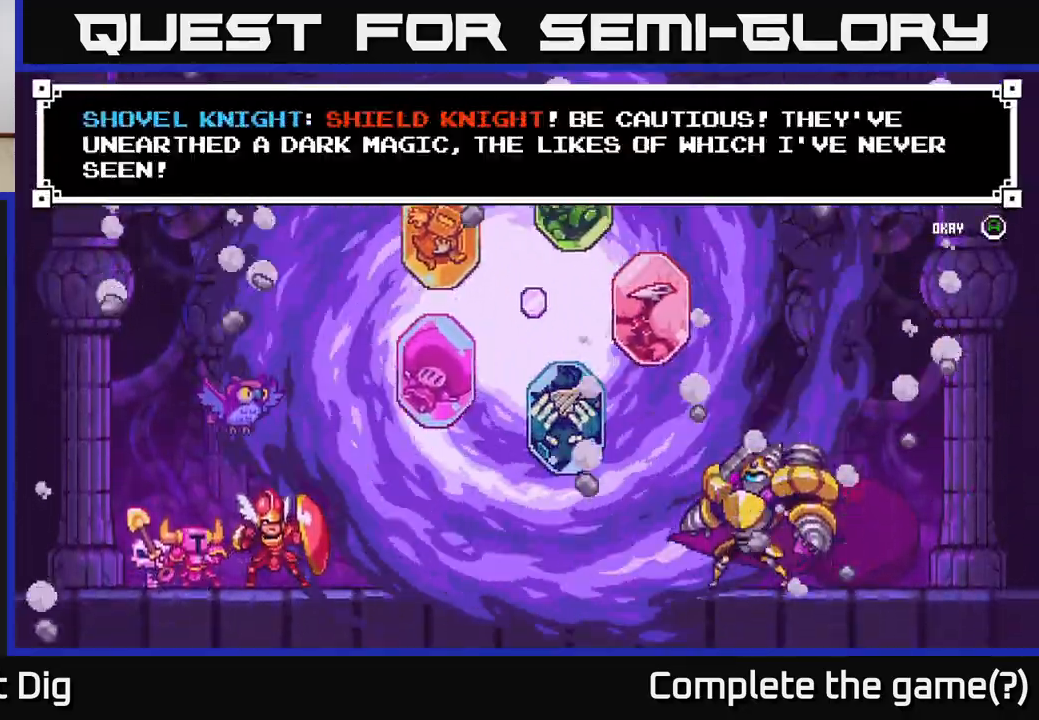
{"buttons": [], "right_stick": "center", "events": [[150, "A", "up"]]}
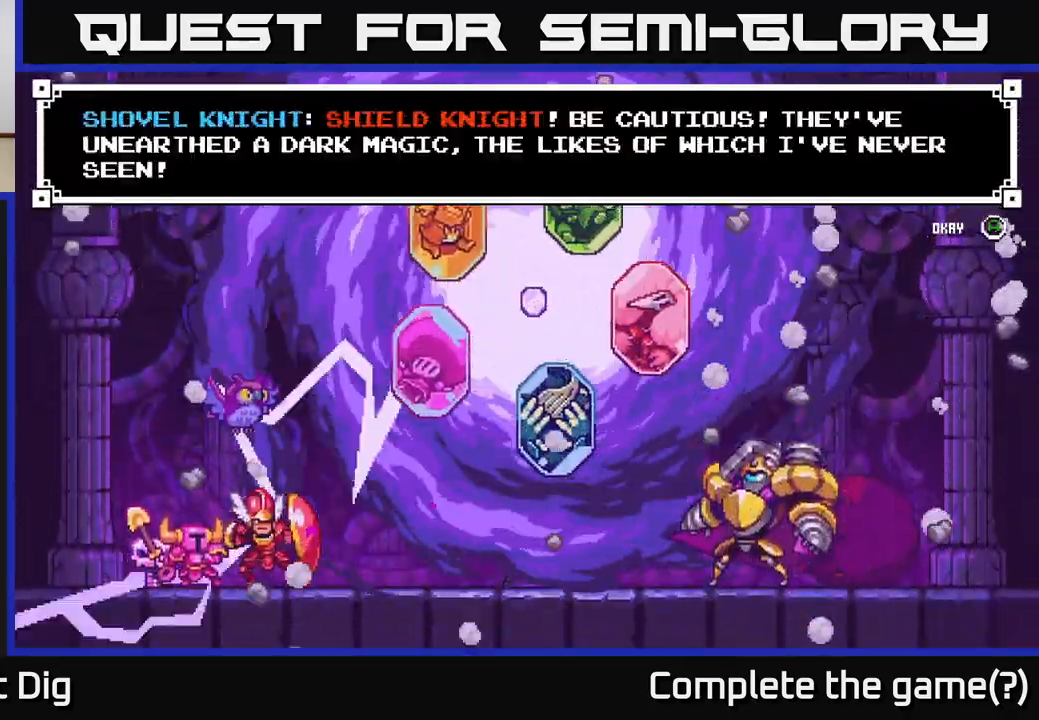
{"buttons": [], "right_stick": "center", "events": []}
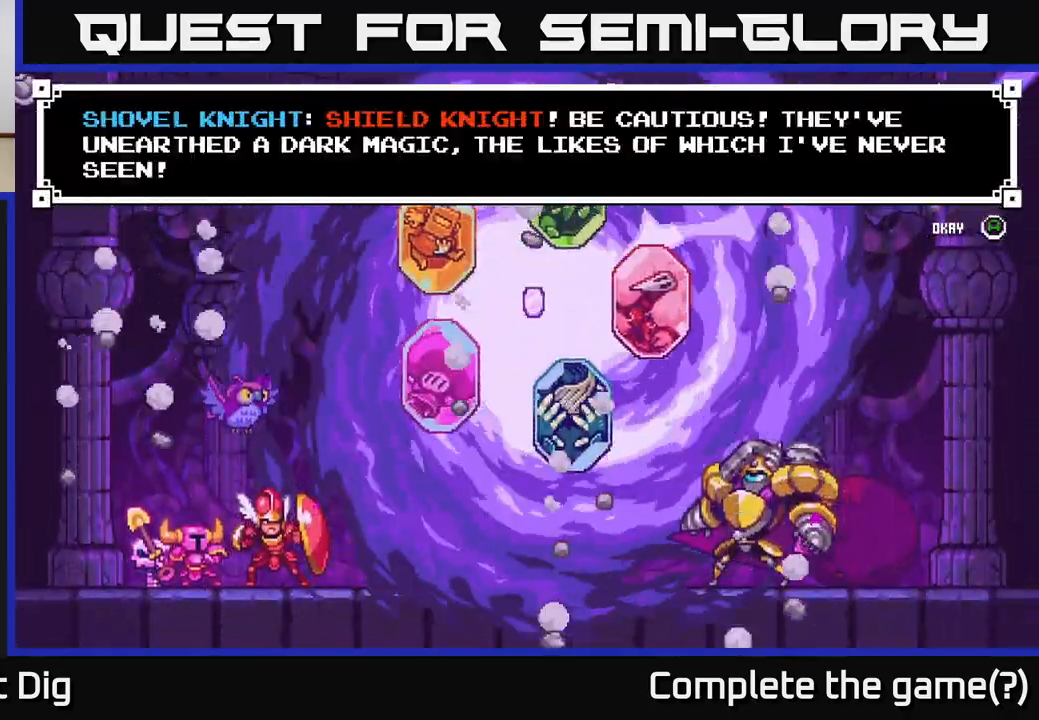
{"buttons": [], "right_stick": "center", "events": []}
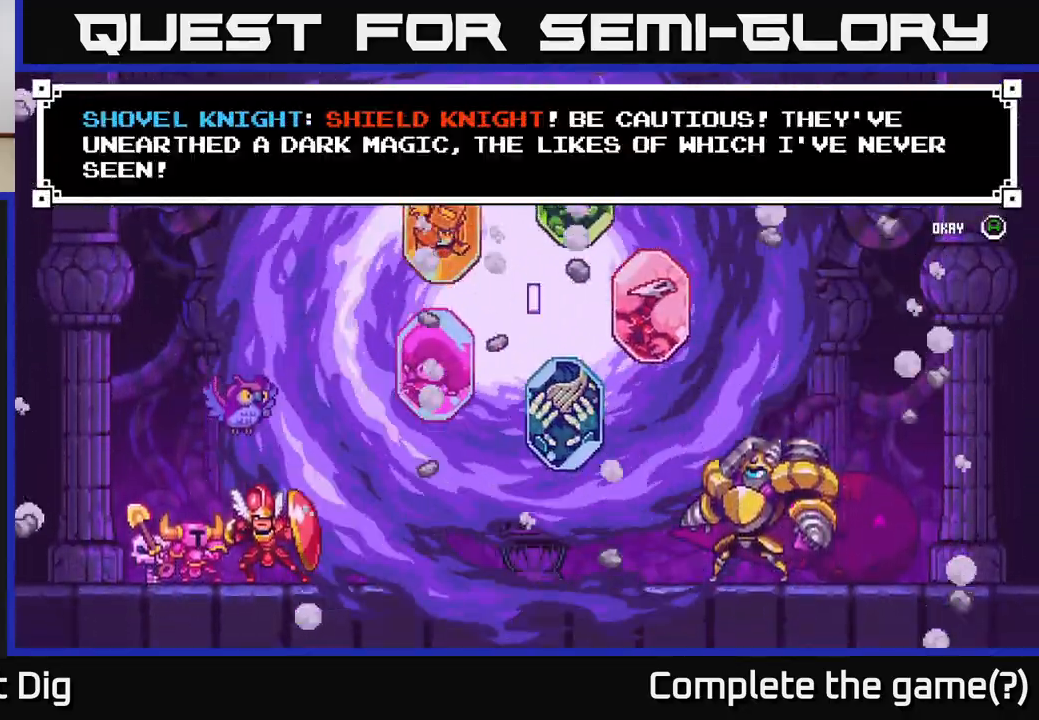
{"buttons": ["A"], "right_stick": "center", "events": [[400, "A", "down"]]}
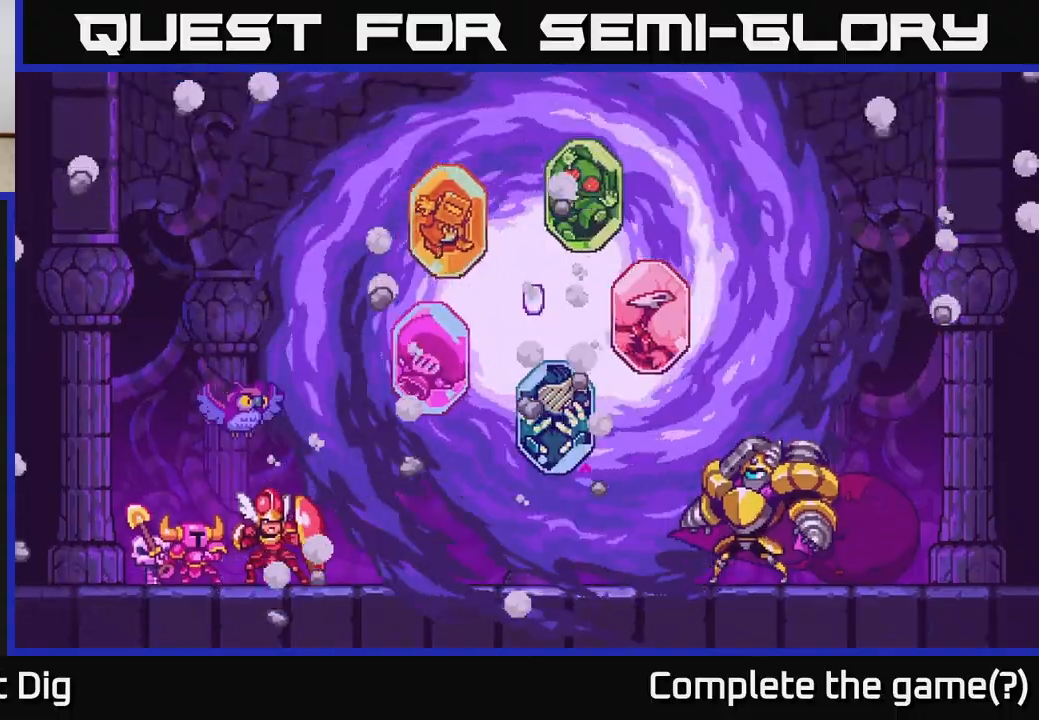
{"buttons": [], "right_stick": "center", "events": [[183, "A", "up"]]}